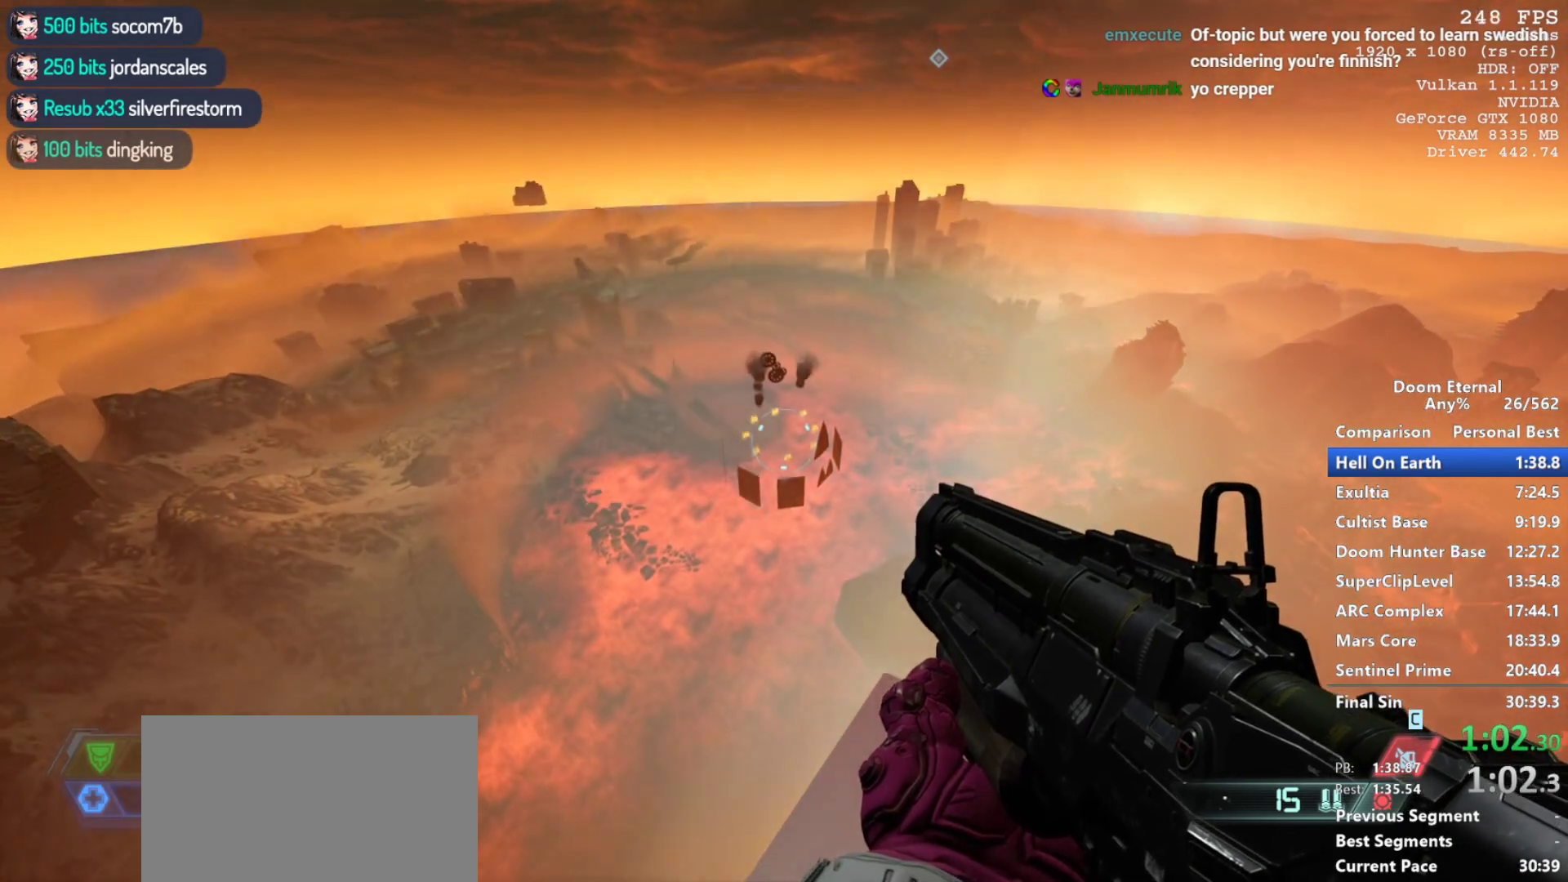
Gameplay with keyboard and mouse; each line is a JSON object with the keys and mouse buttons held at the frame after it. "events" lists presses ("down") and releases ("up") of "1", "2", "3", "4", "5", "a", "alt", "c", "ctrl", "d", "e", "f", "q", "r", "s", "shift", "space", "tab", "v", "w", "x", "z", "mouse_left", "mouse_middle", "mouse_right", "mouse_mb4", "mouse_mb5", "mouse_wheel_up" and "mouse_wheel_down" between this image and that frame as [ms after this image, input, new state], when the widget could be followed in between. "mouse_left", "mouse_middle", "mouse_right", "mouse_mb4", "mouse_mb5", "mouse_wheel_up", "mouse_wheel_down" = the "left", "middle", "right", "mb4", "mb5", "wheel_up", "wheel_down" buttons of the "mouse" list. No other keys are recorded. Not read: mouse_move.
{"keys": [], "mouse": [], "events": []}
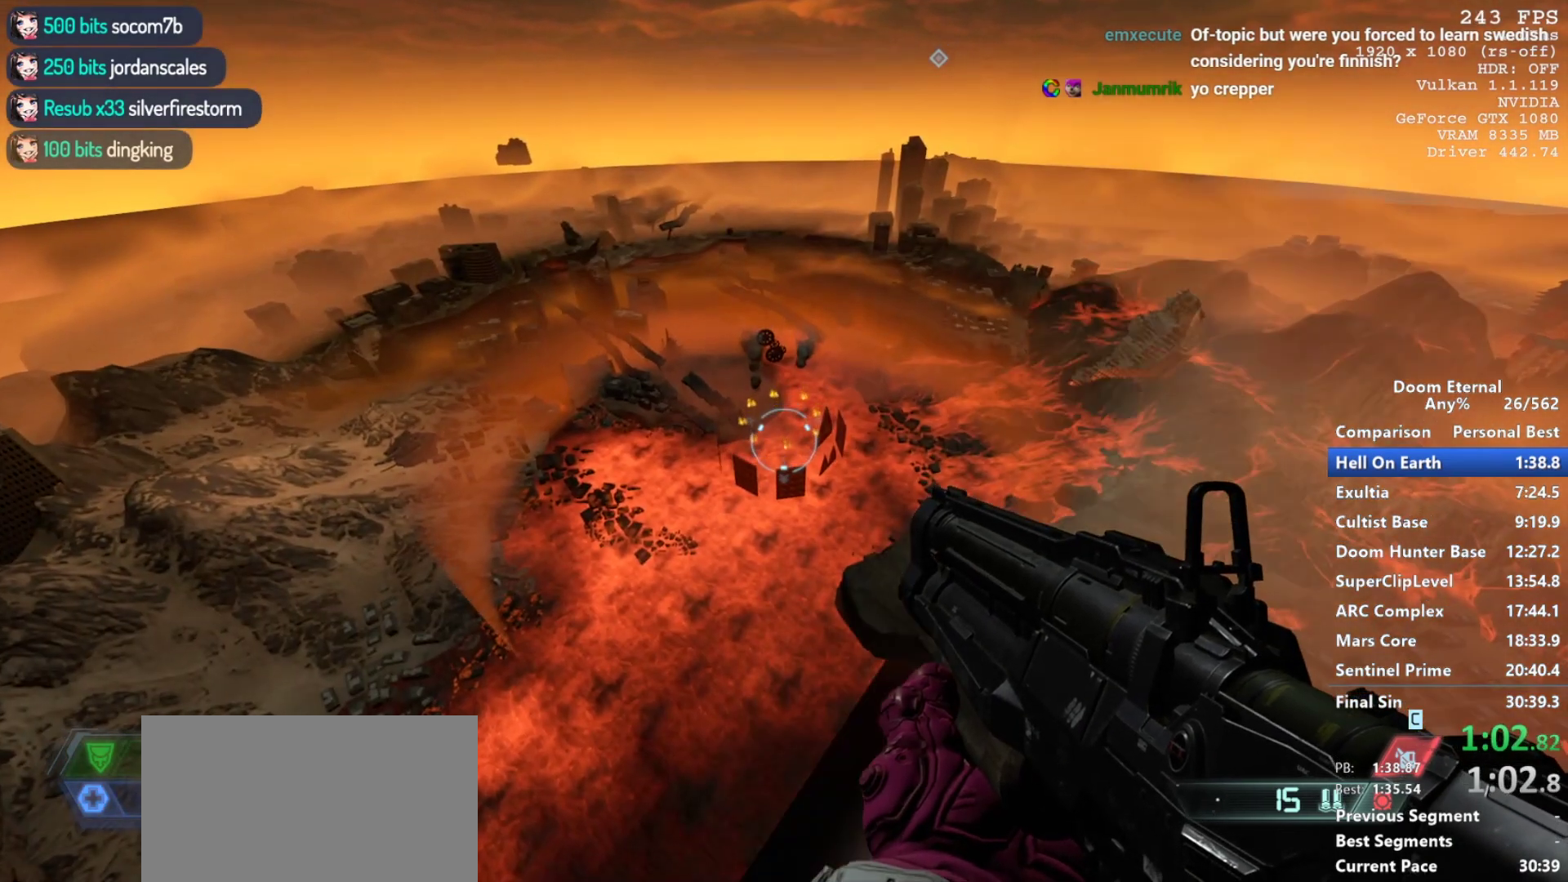
{"keys": [], "mouse": [], "events": [[383, "s", "down"], [467, "s", "up"]]}
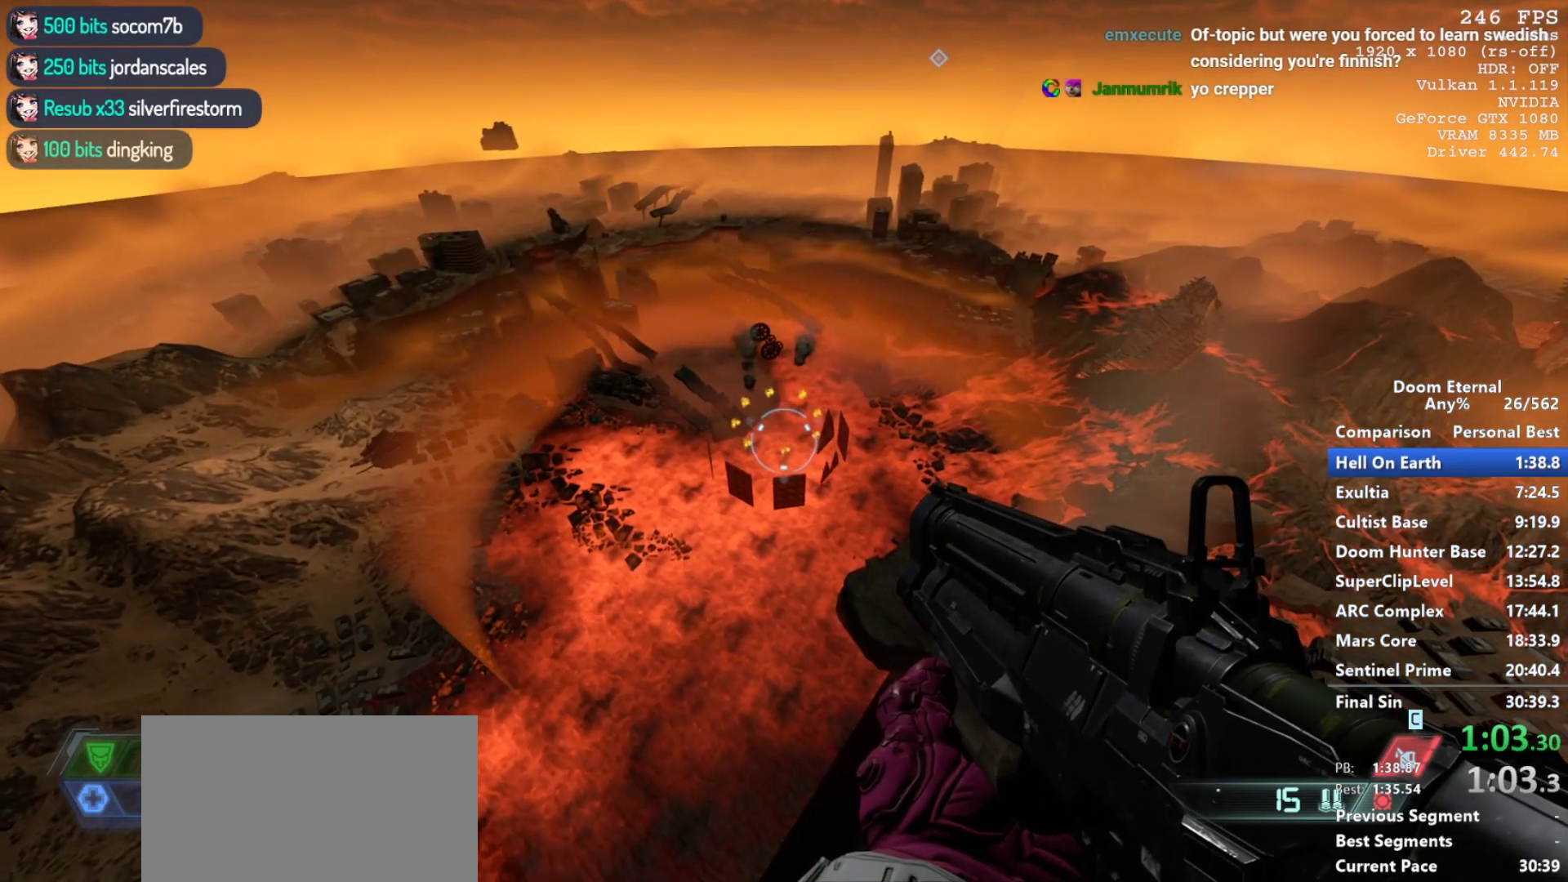
{"keys": [], "mouse": [], "events": []}
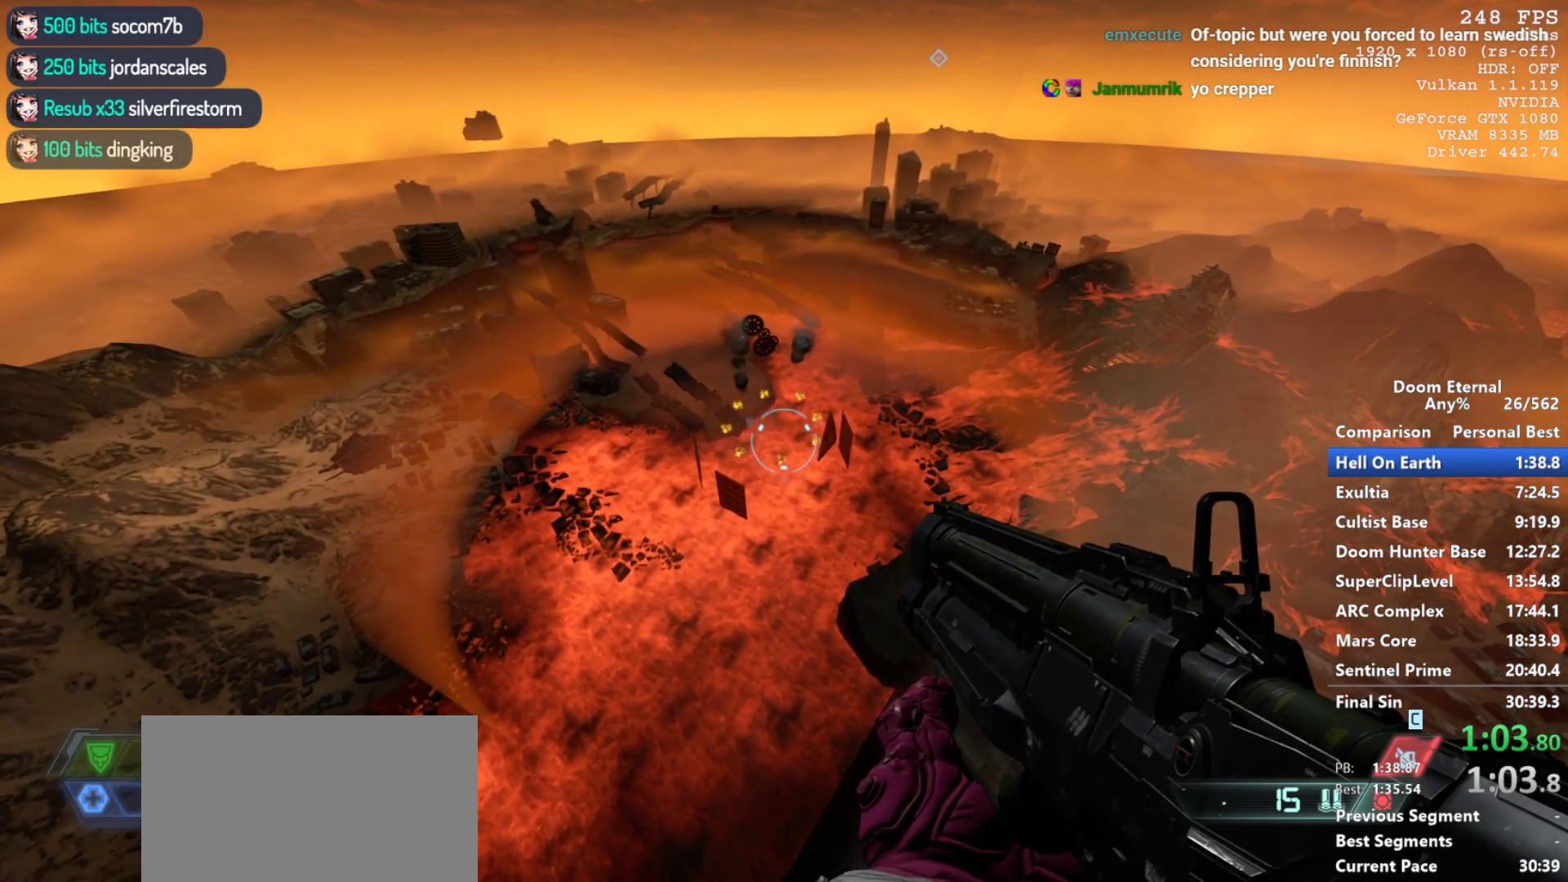
{"keys": [], "mouse": [], "events": []}
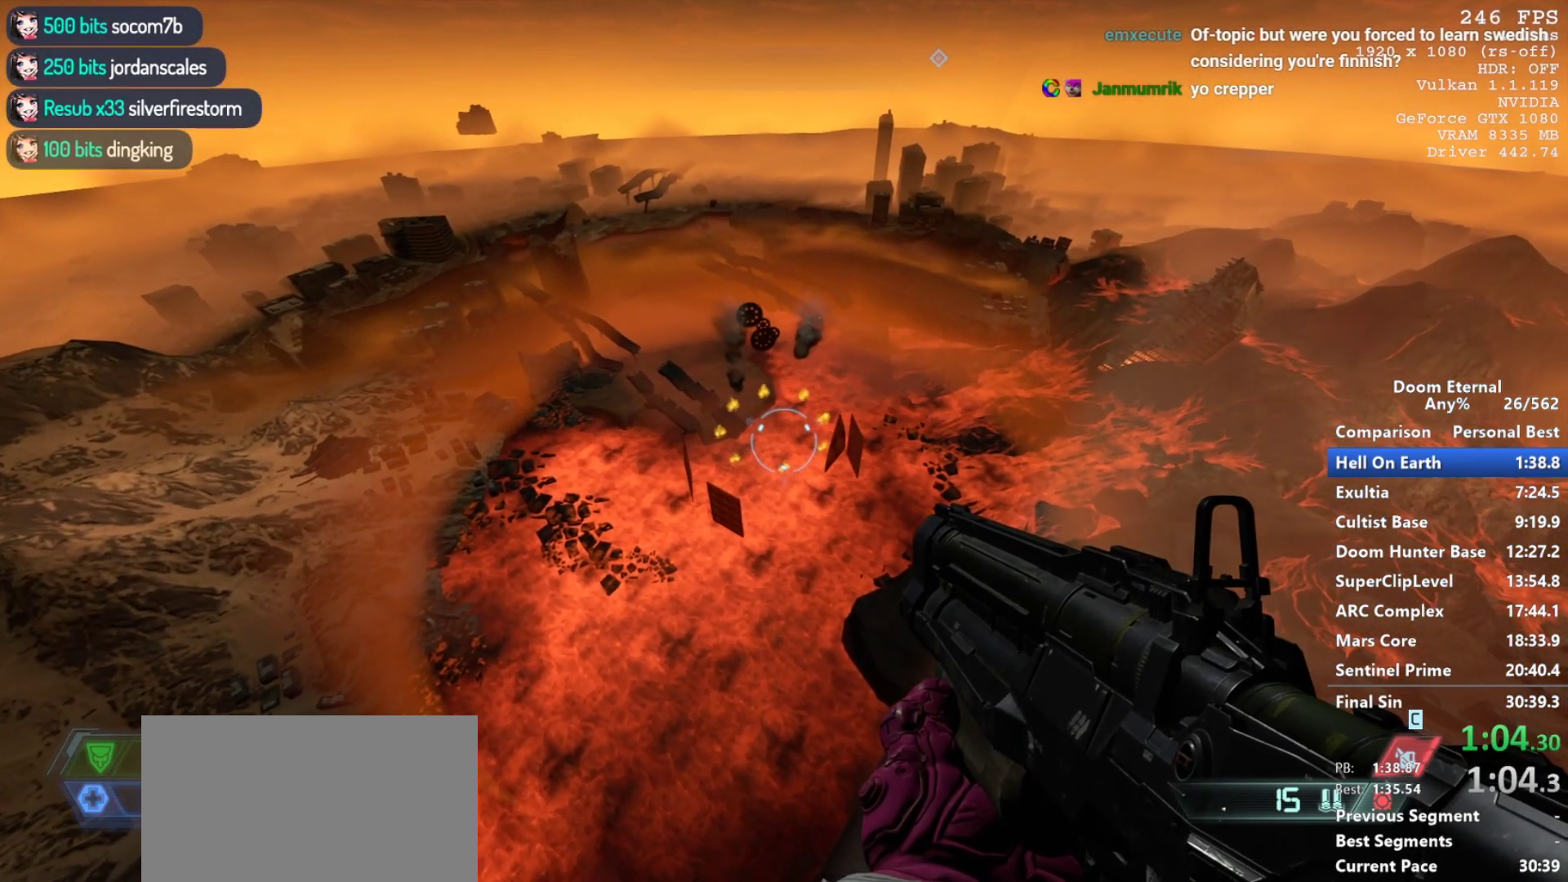
{"keys": ["w"], "mouse": [], "events": [[100, "w", "down"]]}
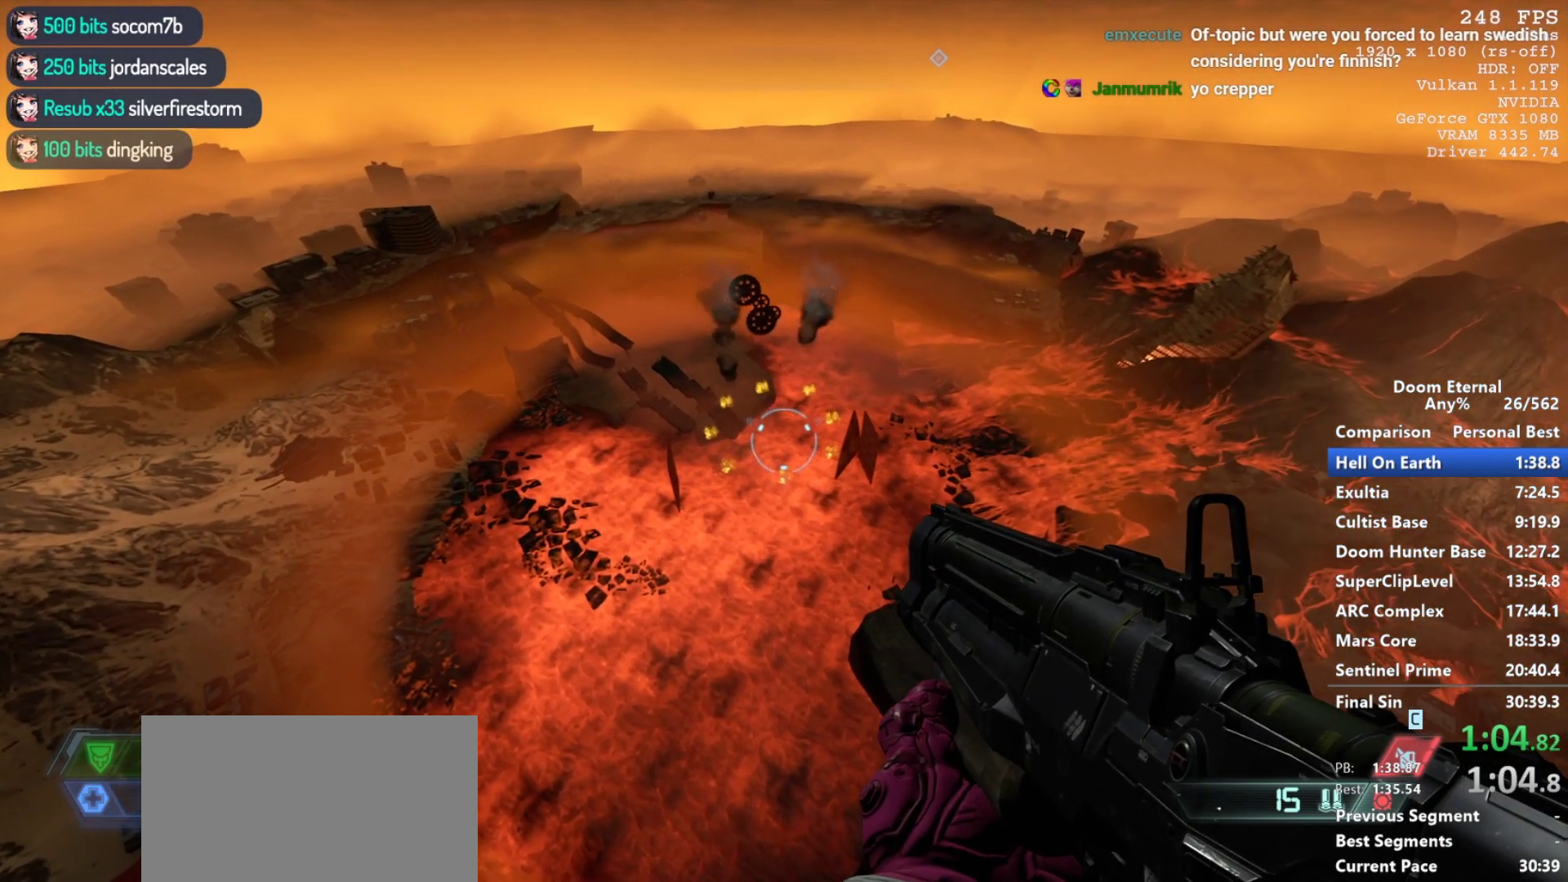
{"keys": ["w"], "mouse": [], "events": []}
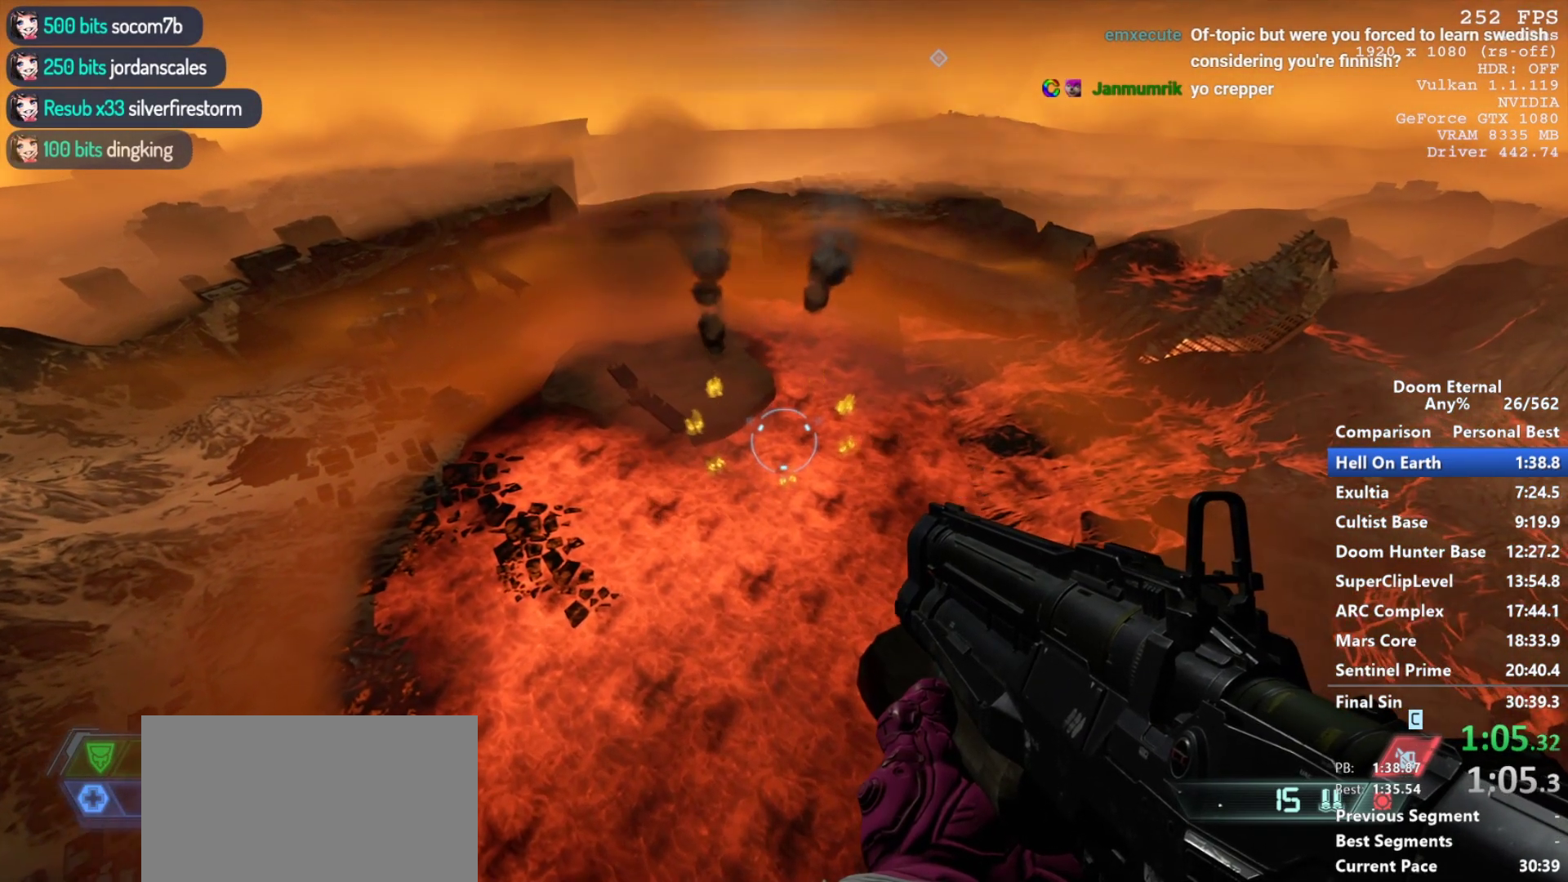
{"keys": ["w"], "mouse": [], "events": []}
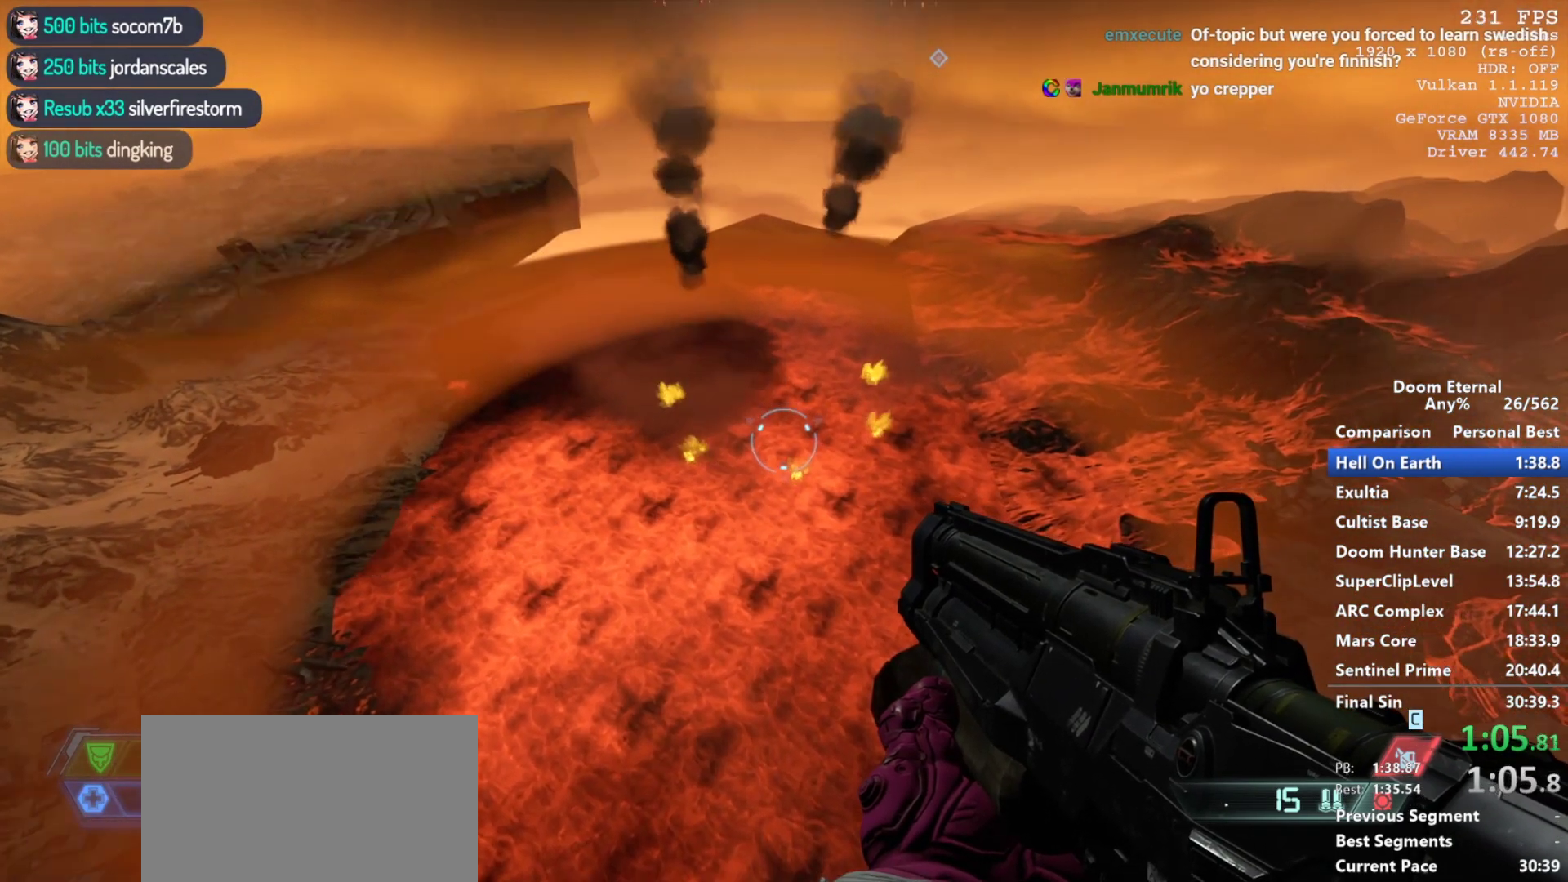
{"keys": ["w"], "mouse": [], "events": [[50, "space", "down"], [200, "space", "up"], [333, "space", "down"], [433, "space", "up"]]}
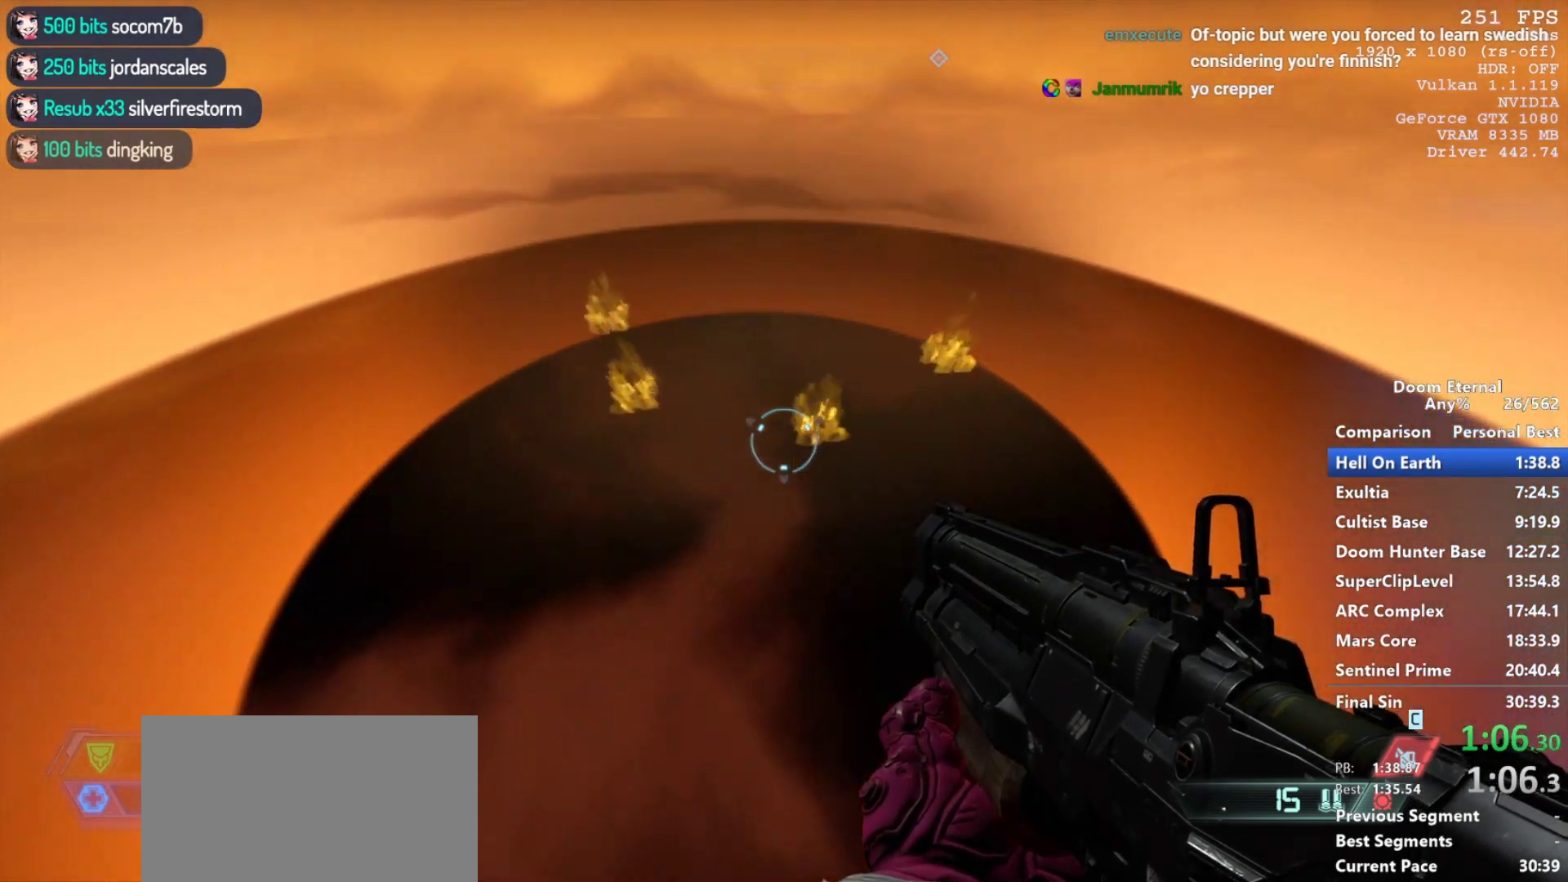
{"keys": ["w"], "mouse": [], "events": [[67, "space", "down"], [200, "space", "up"], [300, "space", "down"], [450, "space", "up"]]}
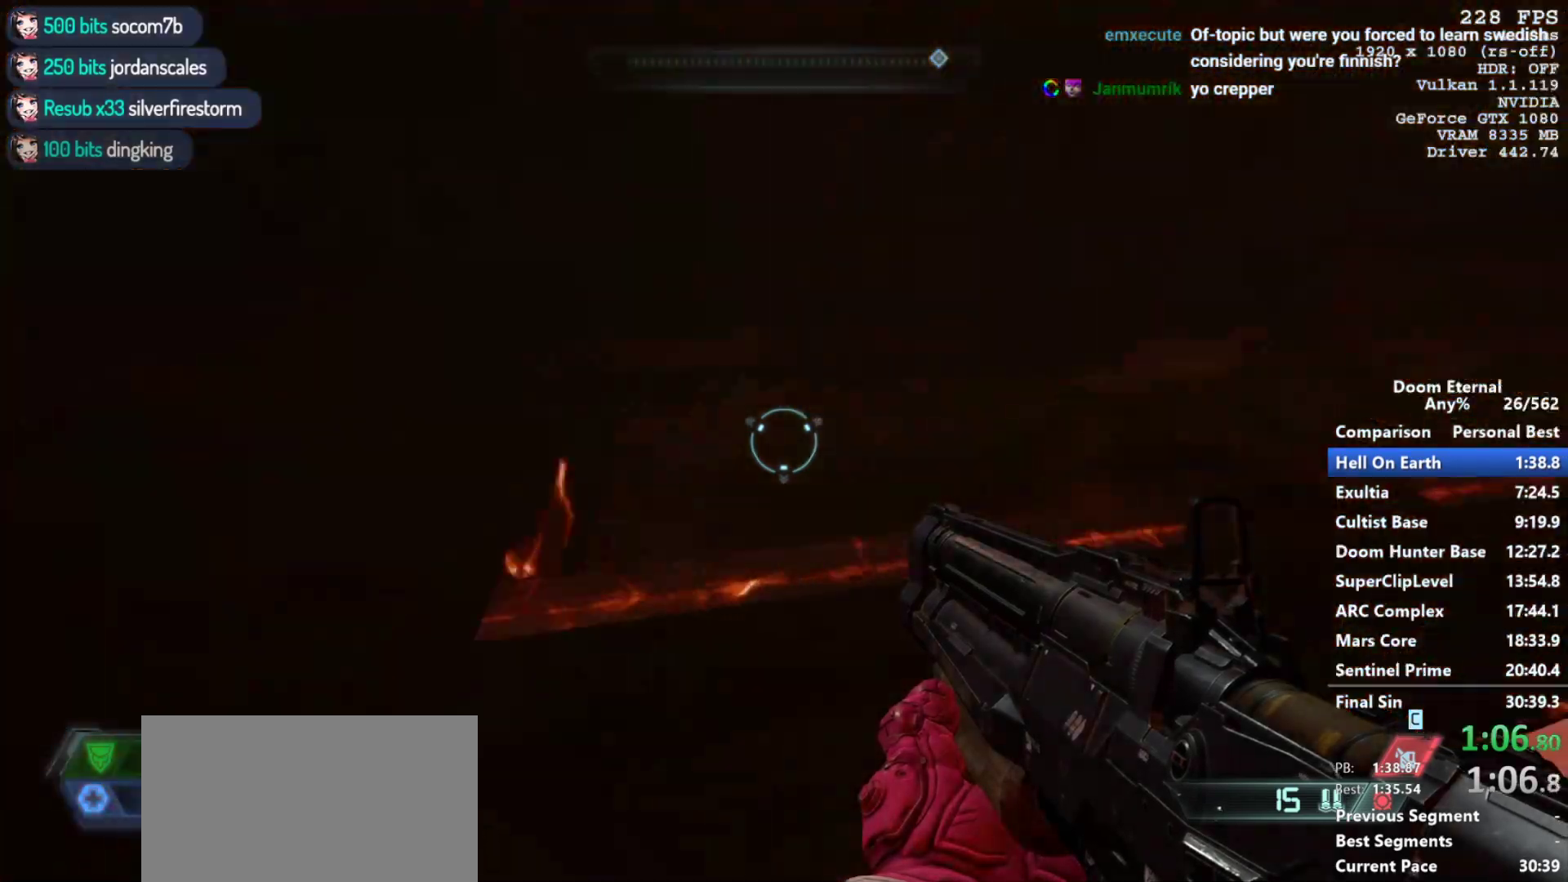
{"keys": ["space", "w"], "mouse": ["mb5", "wheel_down"], "events": [[33, "space", "down"], [183, "space", "up"], [267, "space", "down"], [367, "mouse_mb5", "down"], [367, "mouse_wheel_down", "down"]]}
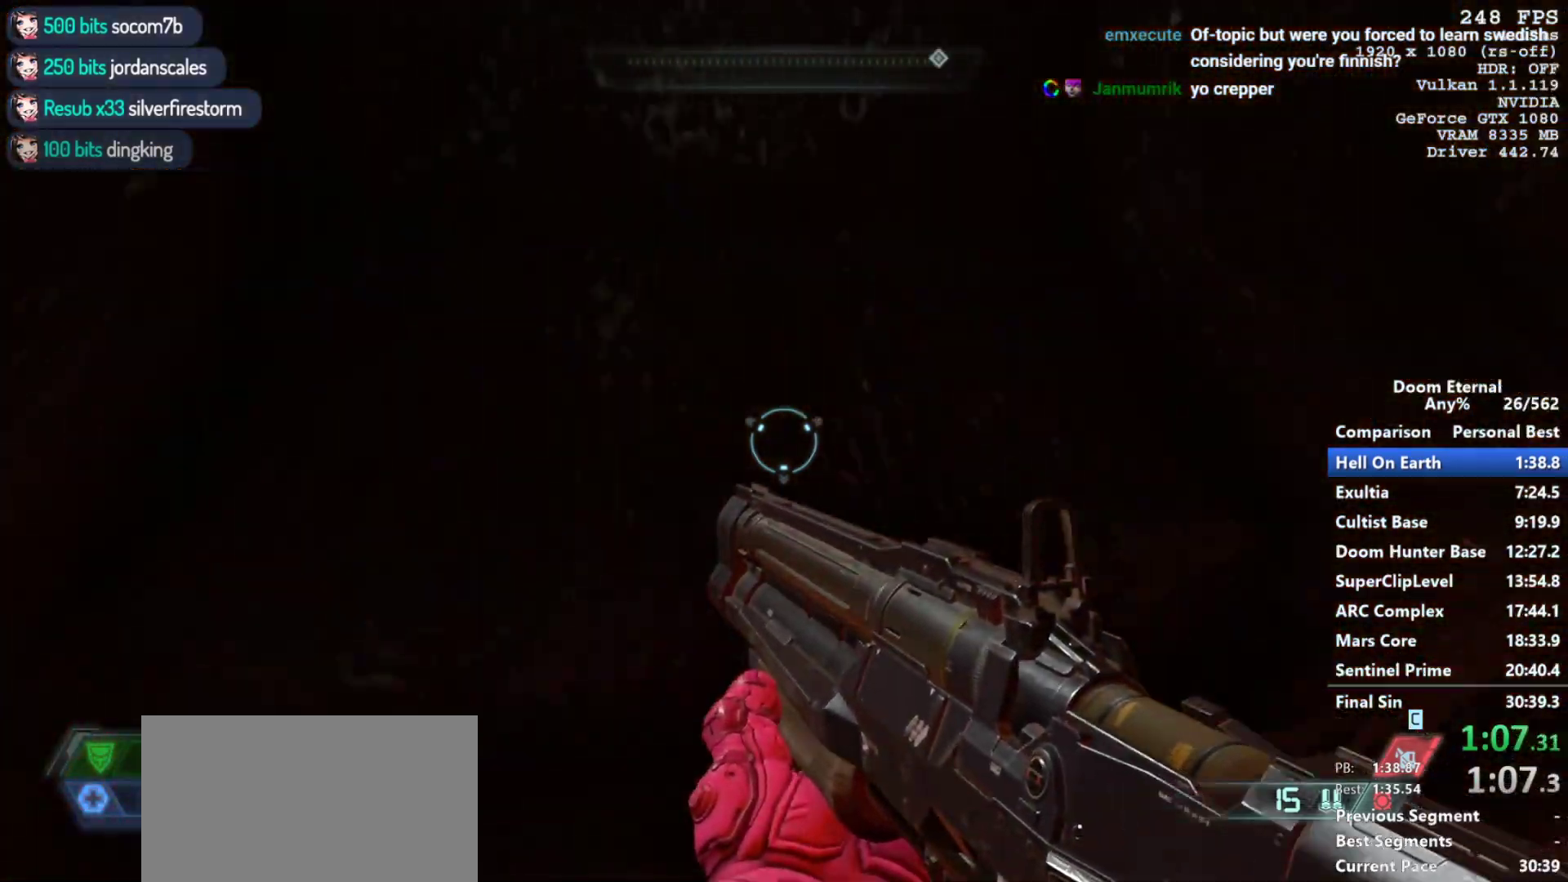
{"keys": ["w"], "mouse": ["wheel_down"], "events": [[50, "space", "up"], [100, "space", "down"], [250, "space", "up"], [333, "space", "down"], [467, "mouse_mb5", "up"], [467, "space", "up"]]}
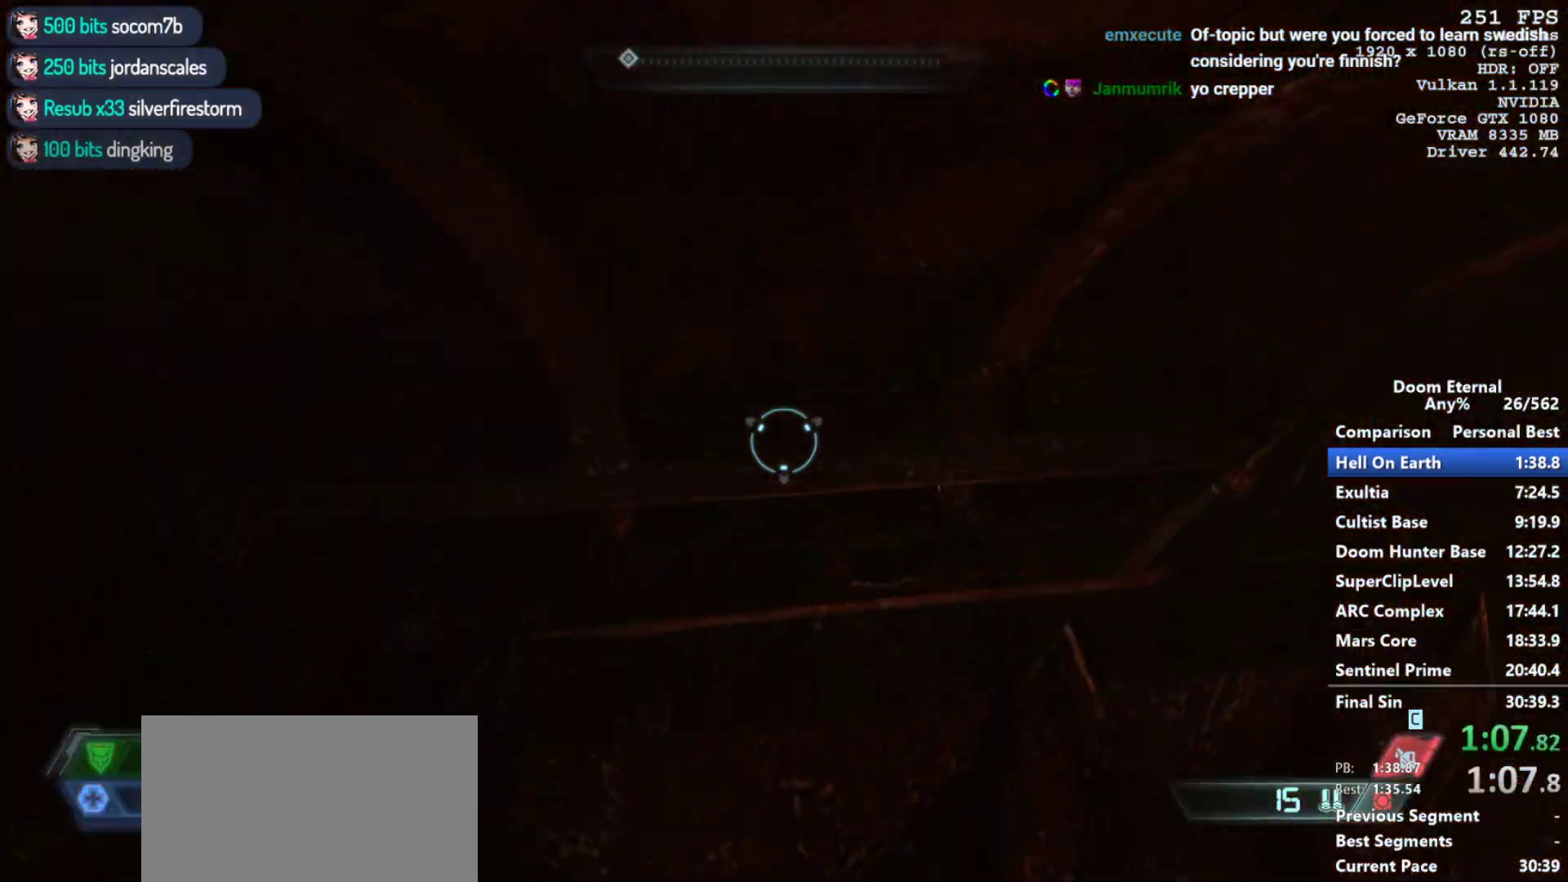
{"keys": ["space", "w"], "mouse": ["mb5", "wheel_down"], "events": [[17, "mouse_wheel_down", "up"], [117, "space", "down"], [167, "space", "up"], [250, "mouse_mb5", "down"], [250, "mouse_wheel_down", "down"], [300, "space", "down"], [400, "space", "up"], [483, "space", "down"]]}
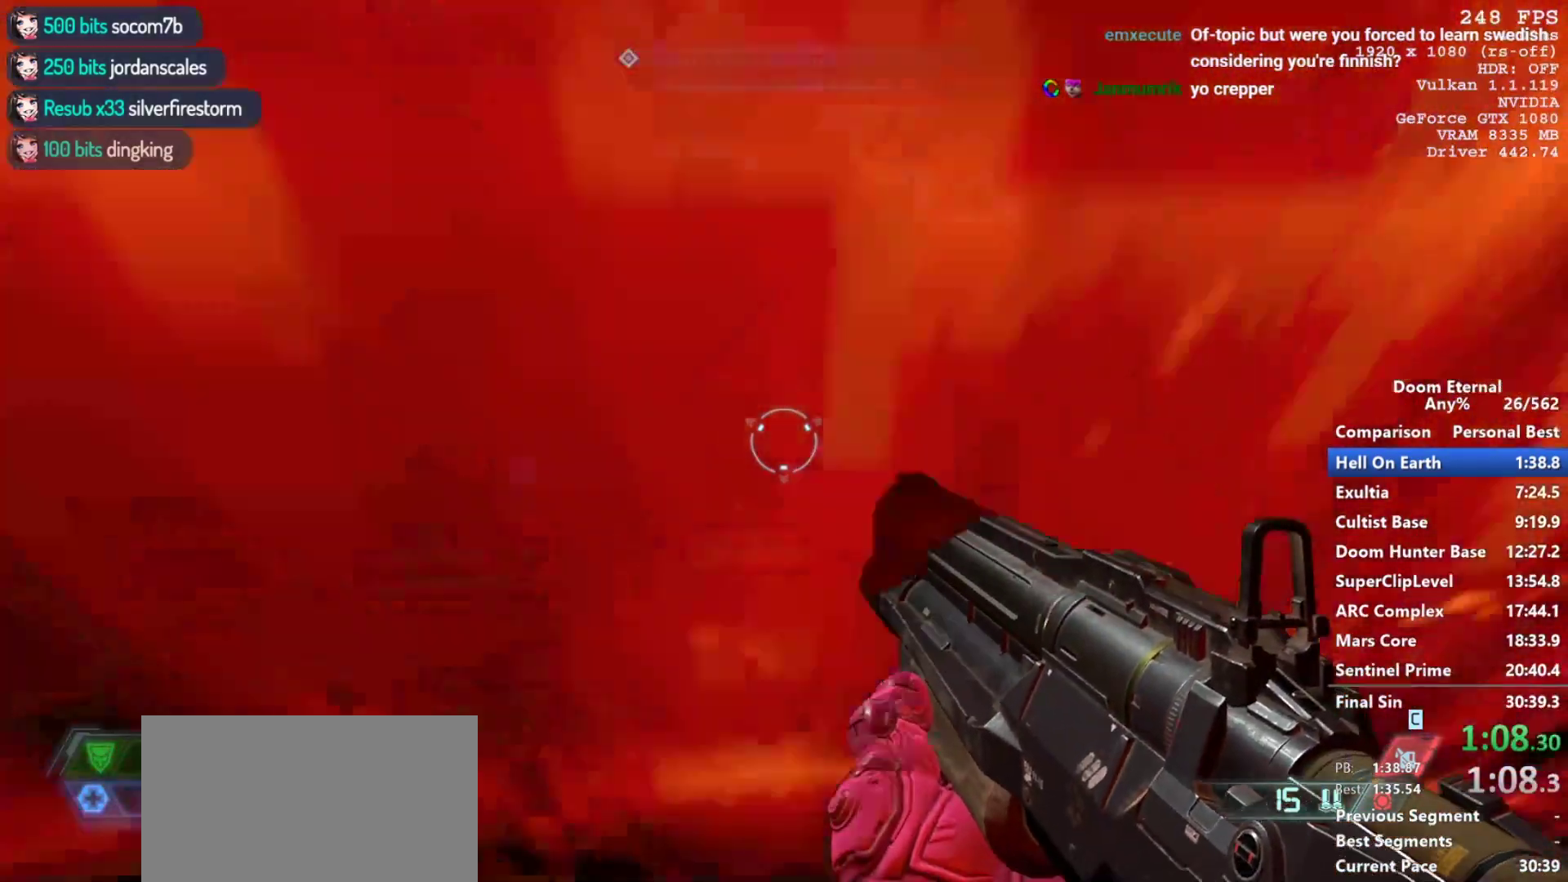
{"keys": ["w"], "mouse": ["mb5", "wheel_down"], "events": [[133, "space", "up"]]}
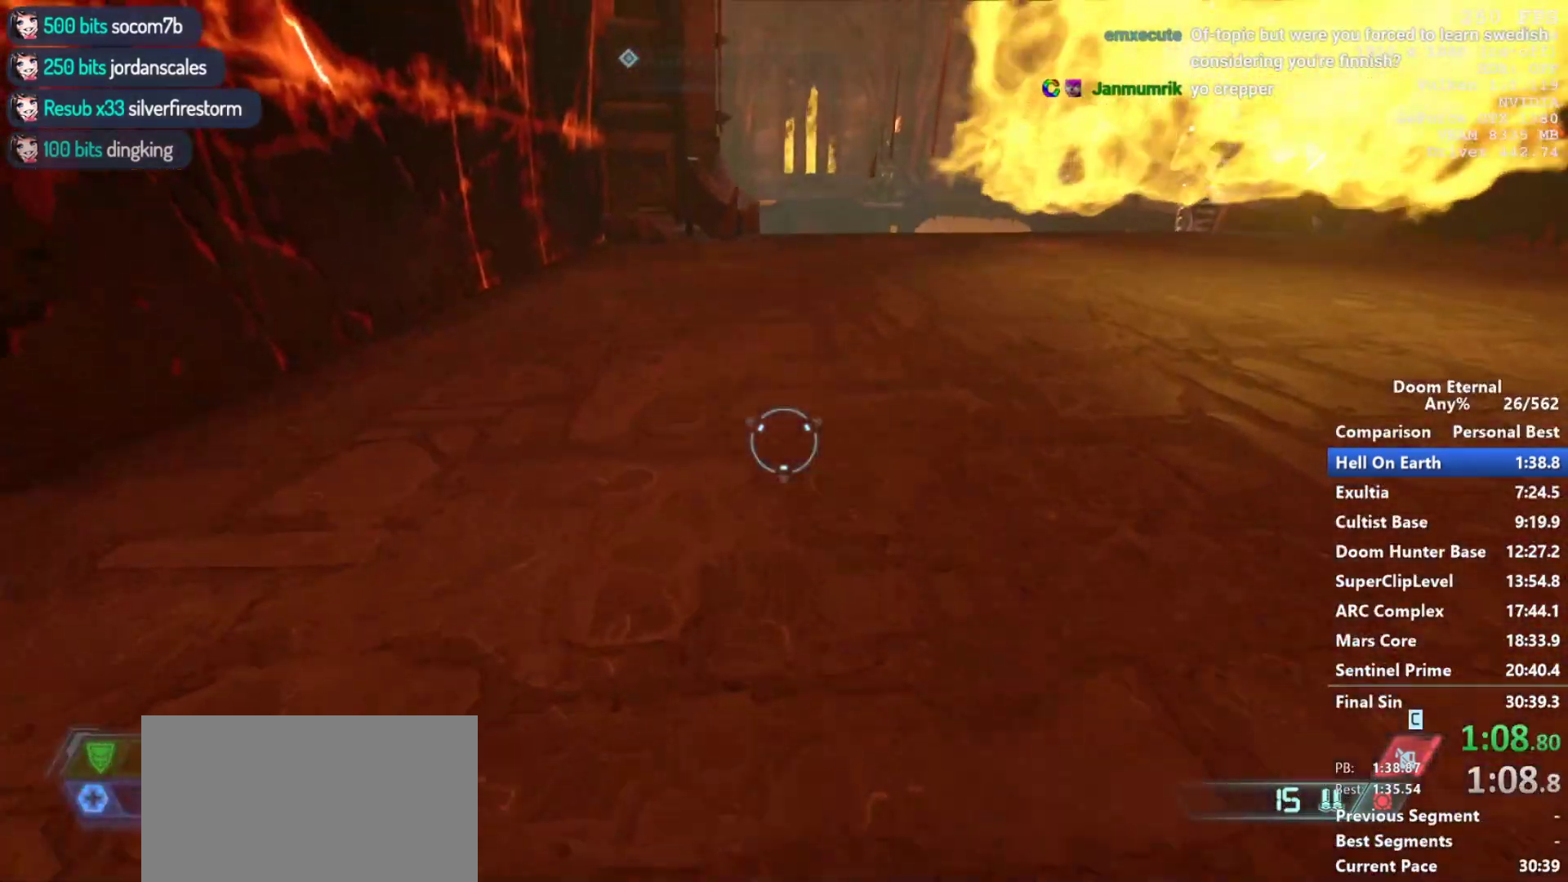
{"keys": ["space", "w"], "mouse": [], "events": [[150, "mouse_mb5", "up"], [200, "mouse_wheel_down", "up"], [233, "space", "down"], [383, "space", "up"], [467, "space", "down"]]}
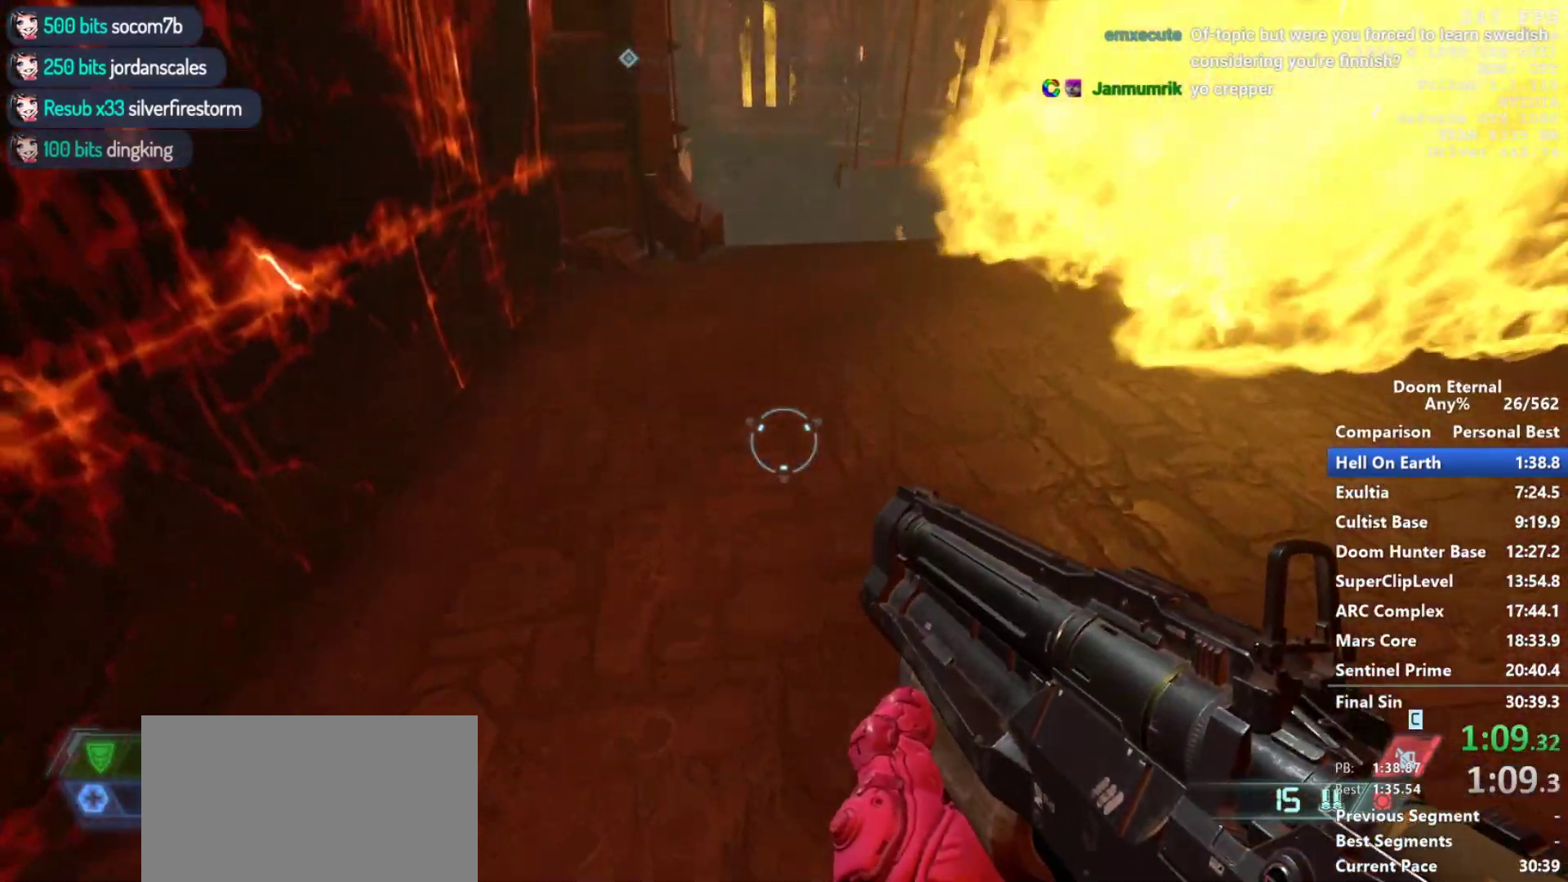
{"keys": ["w"], "mouse": ["mb5", "wheel_down"], "events": [[117, "space", "up"], [250, "space", "down"], [350, "space", "up"], [450, "mouse_mb5", "down"], [450, "mouse_wheel_down", "down"]]}
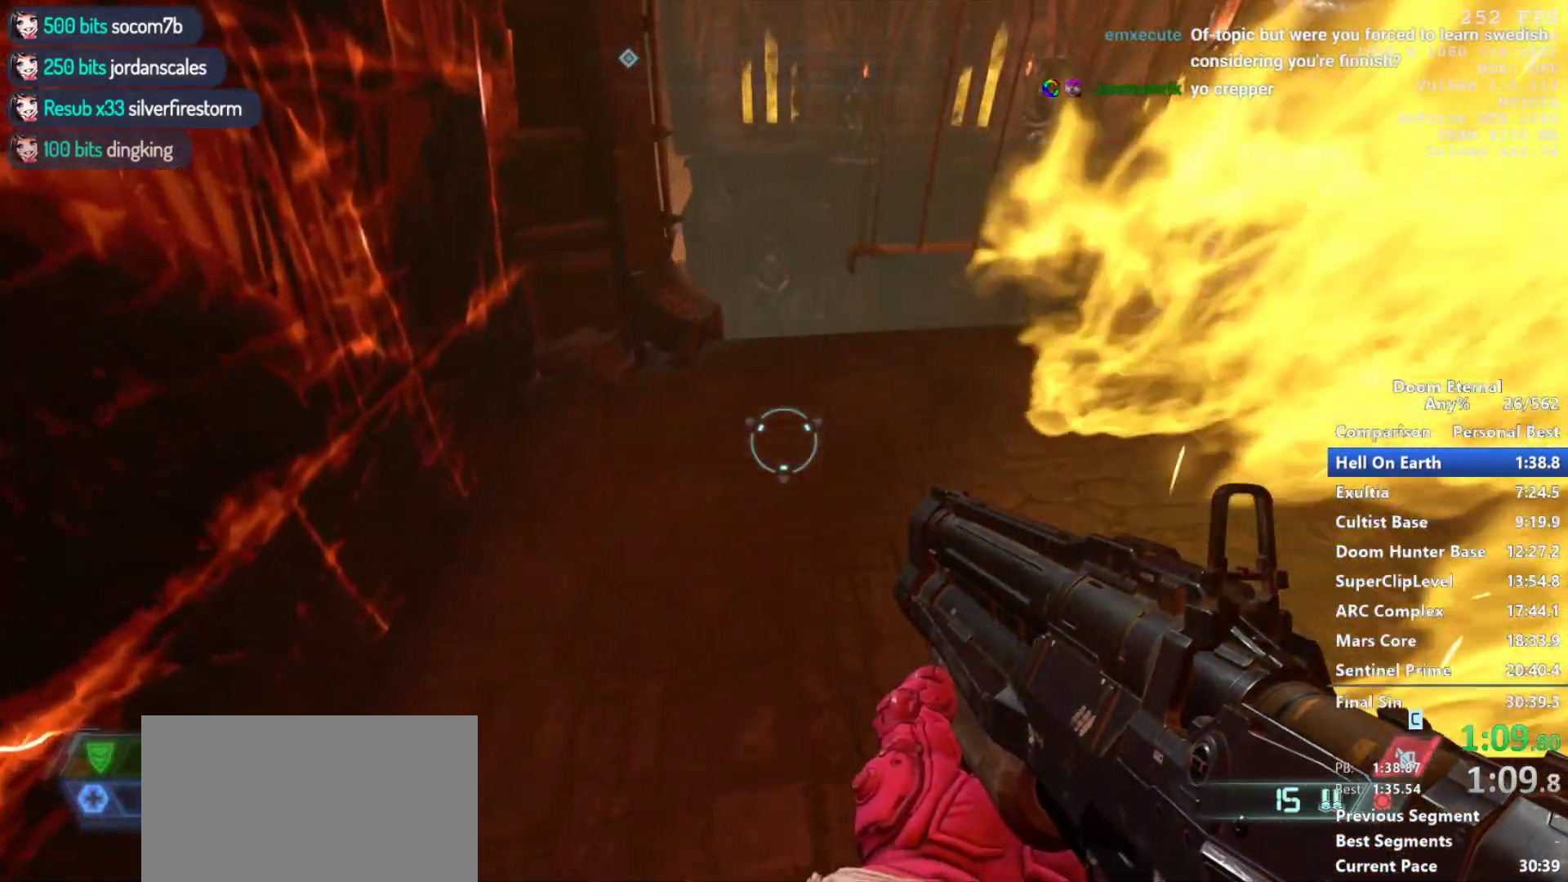
{"keys": ["w"], "mouse": ["mb5", "wheel_down"], "events": []}
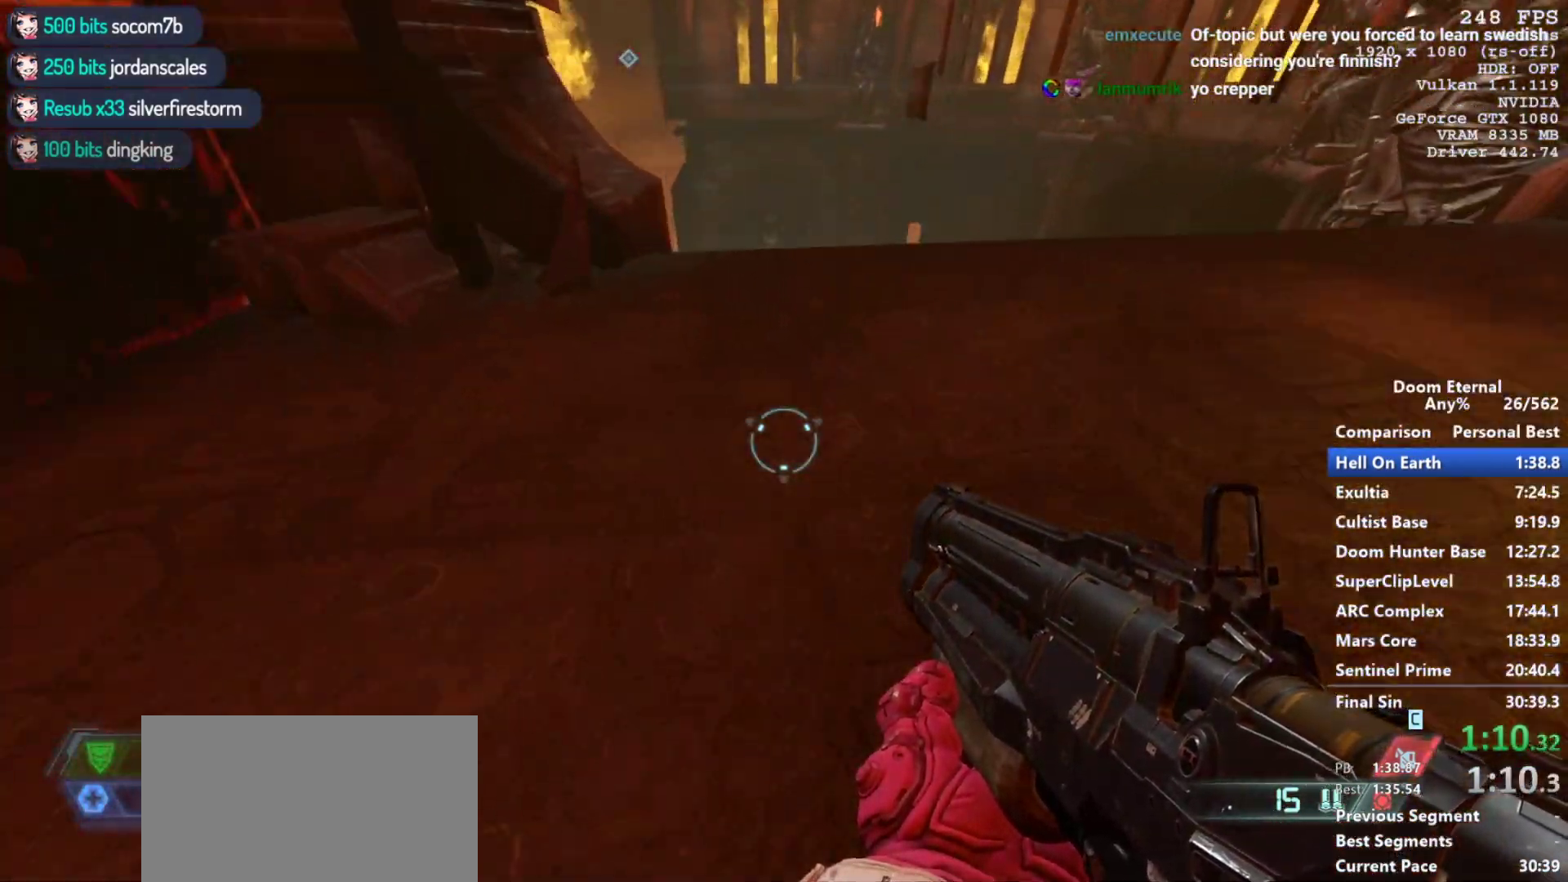
{"keys": [], "mouse": [], "events": [[200, "mouse_mb5", "up"], [233, "mouse_wheel_down", "up"], [333, "w", "up"]]}
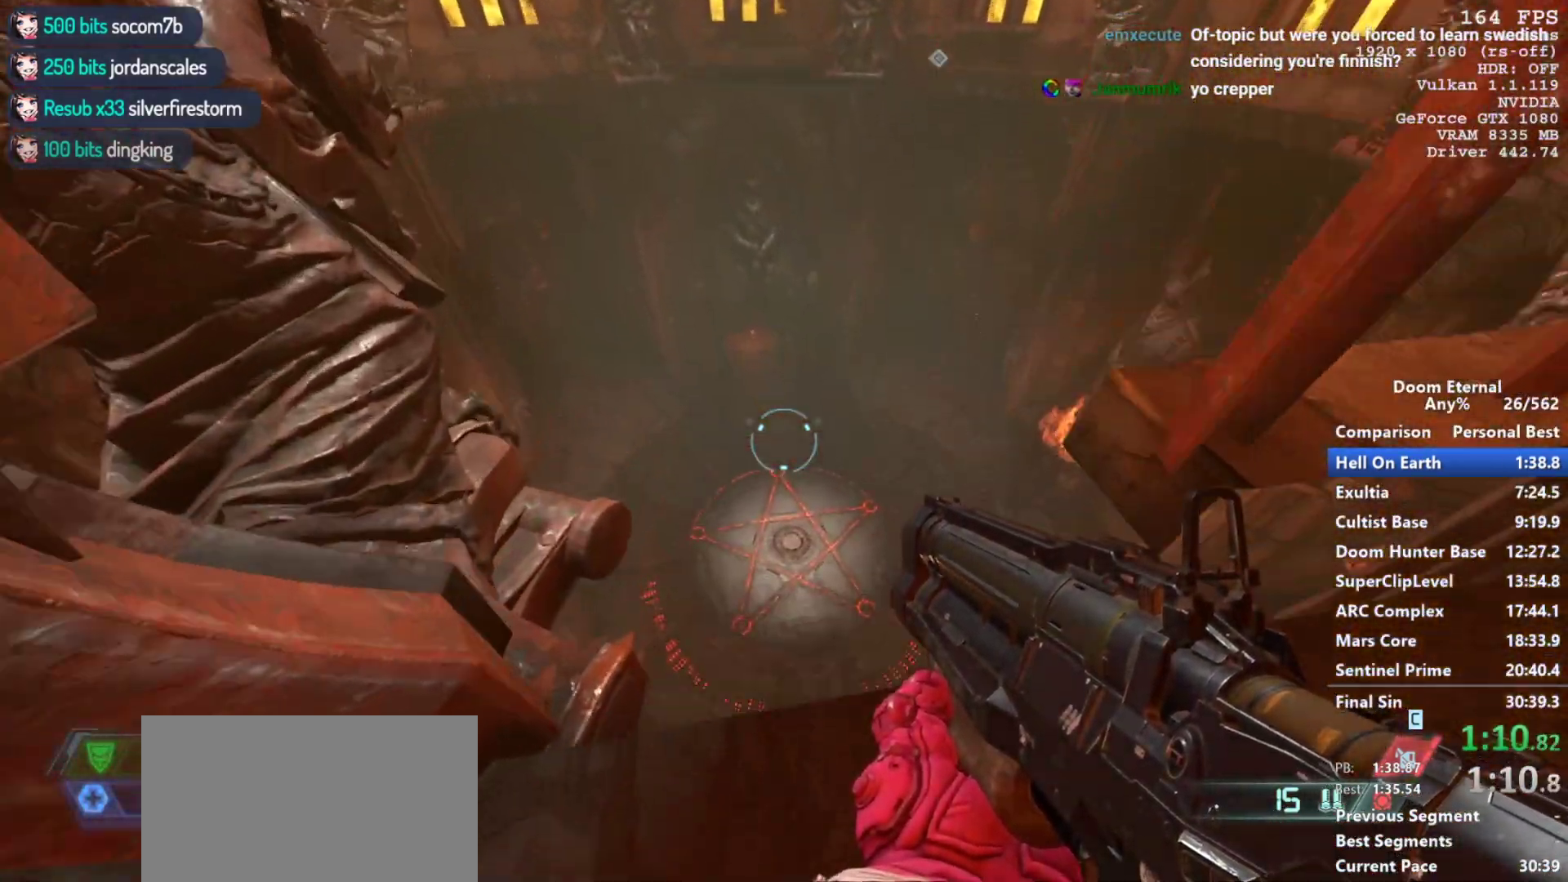
{"keys": [], "mouse": [], "events": []}
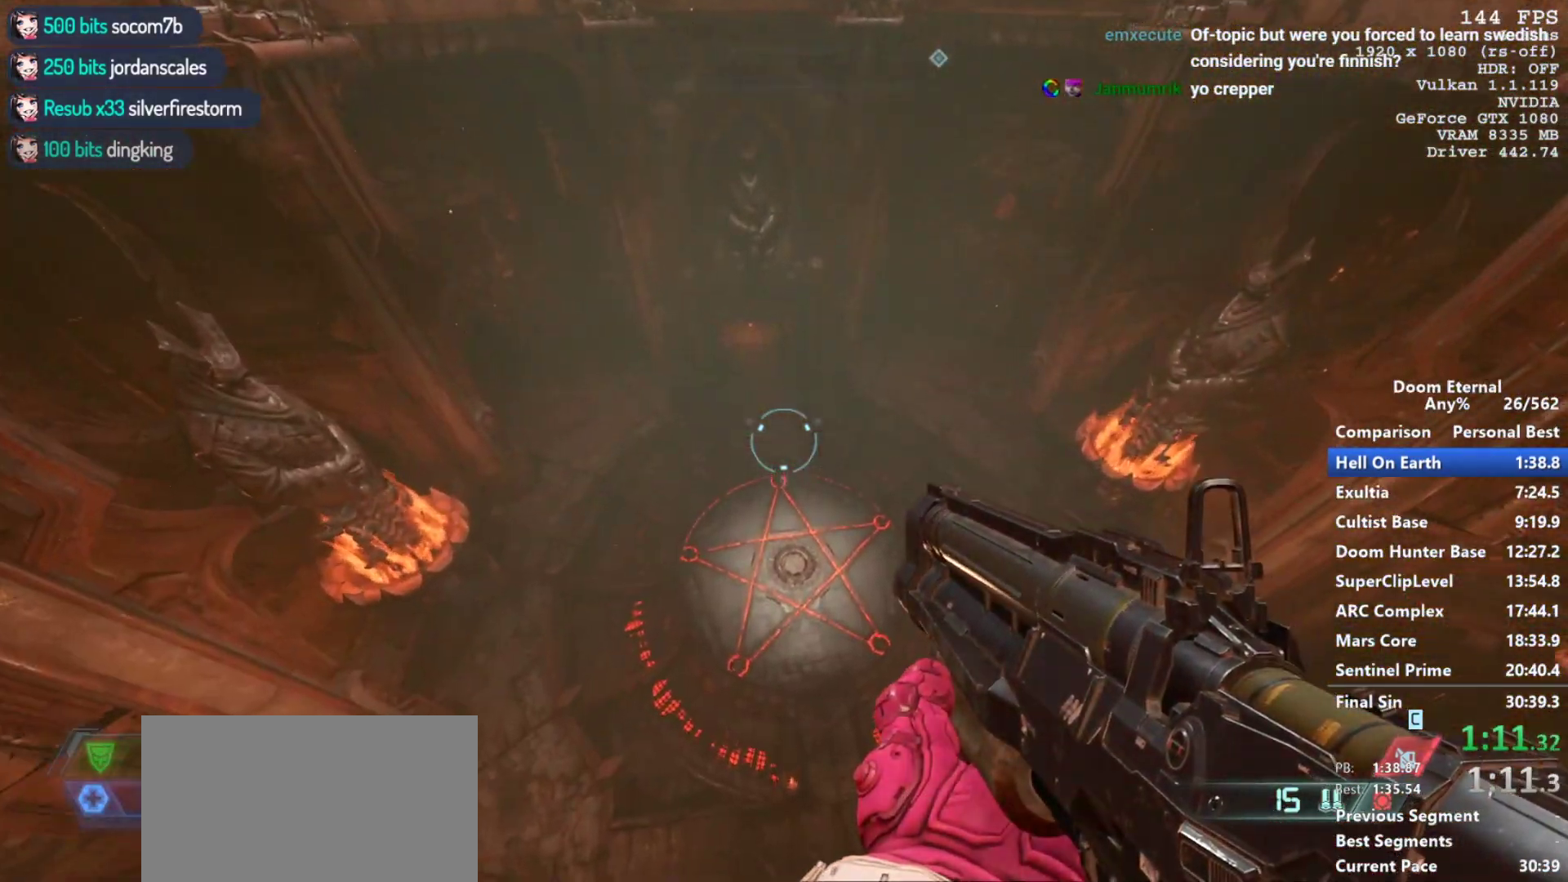
{"keys": ["w"], "mouse": [], "events": [[417, "w", "down"]]}
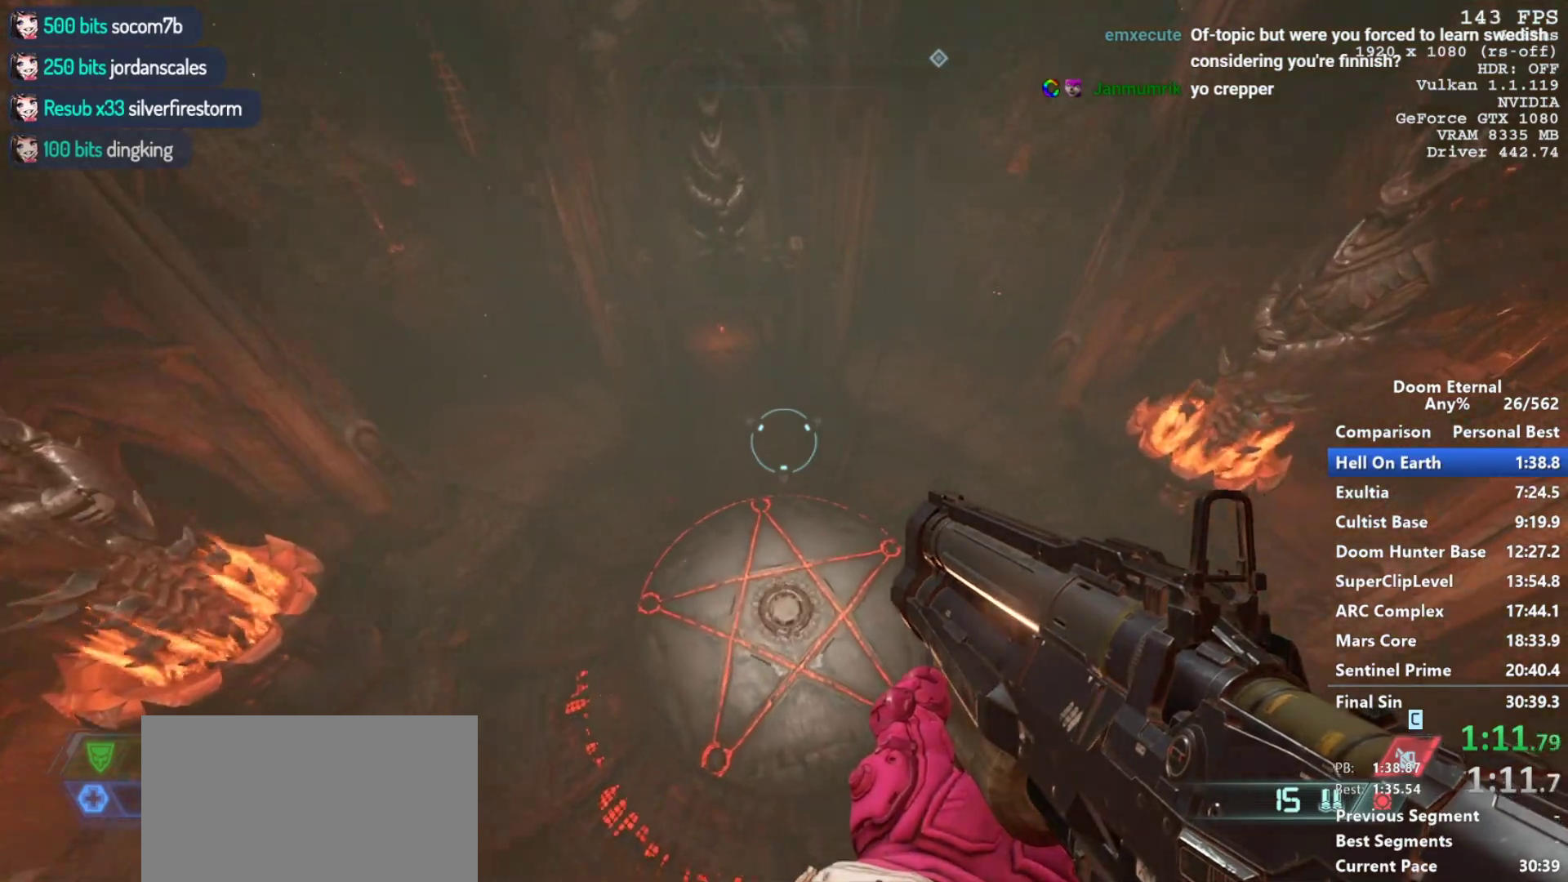
{"keys": ["w"], "mouse": [], "events": []}
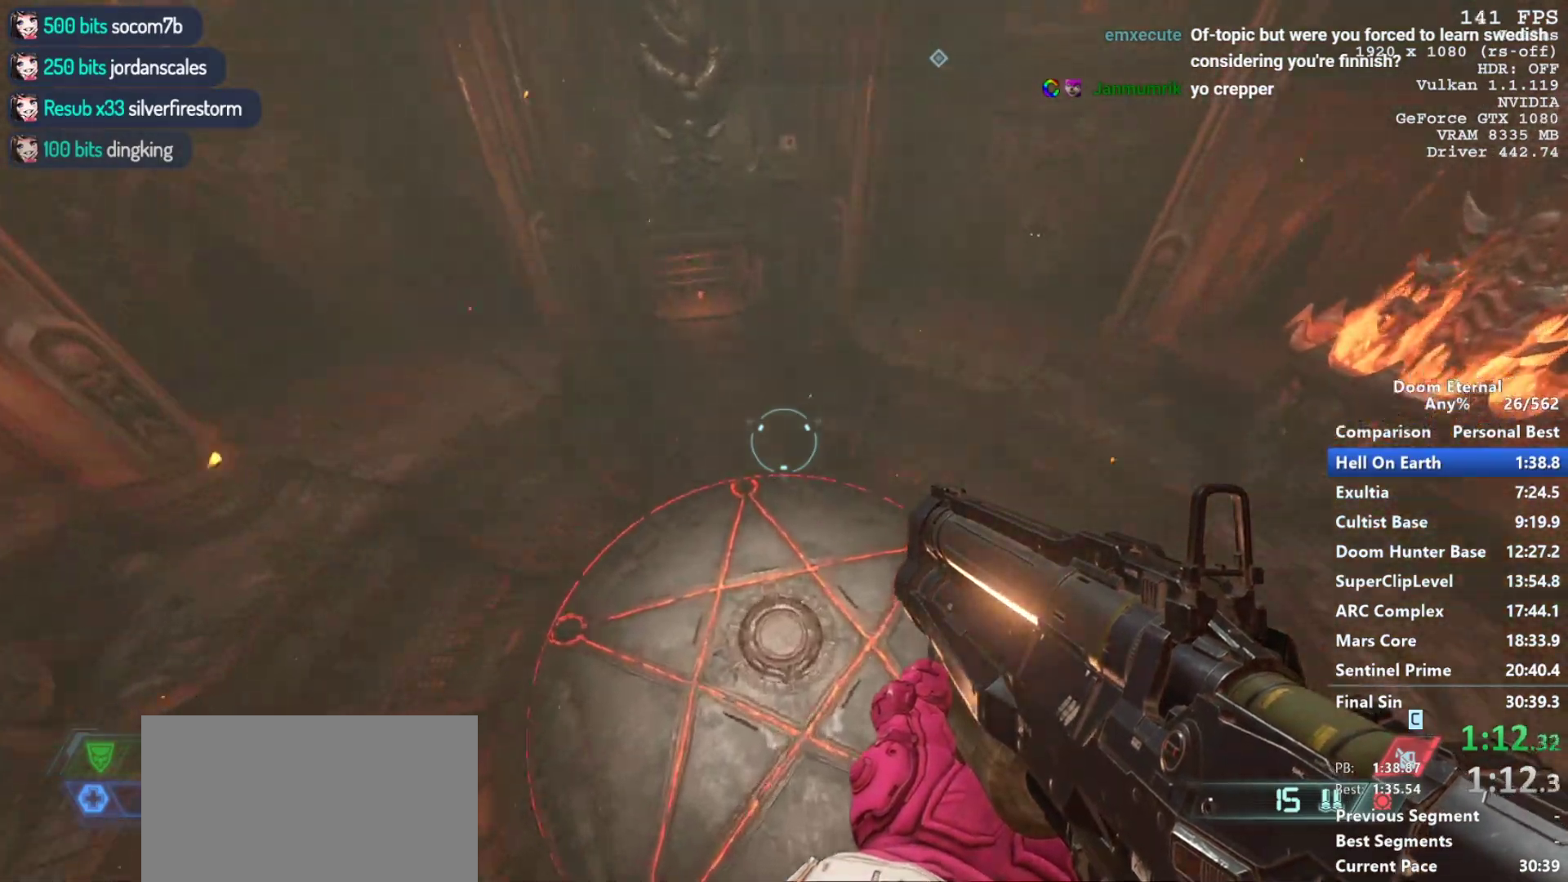
{"keys": ["w"], "mouse": [], "events": []}
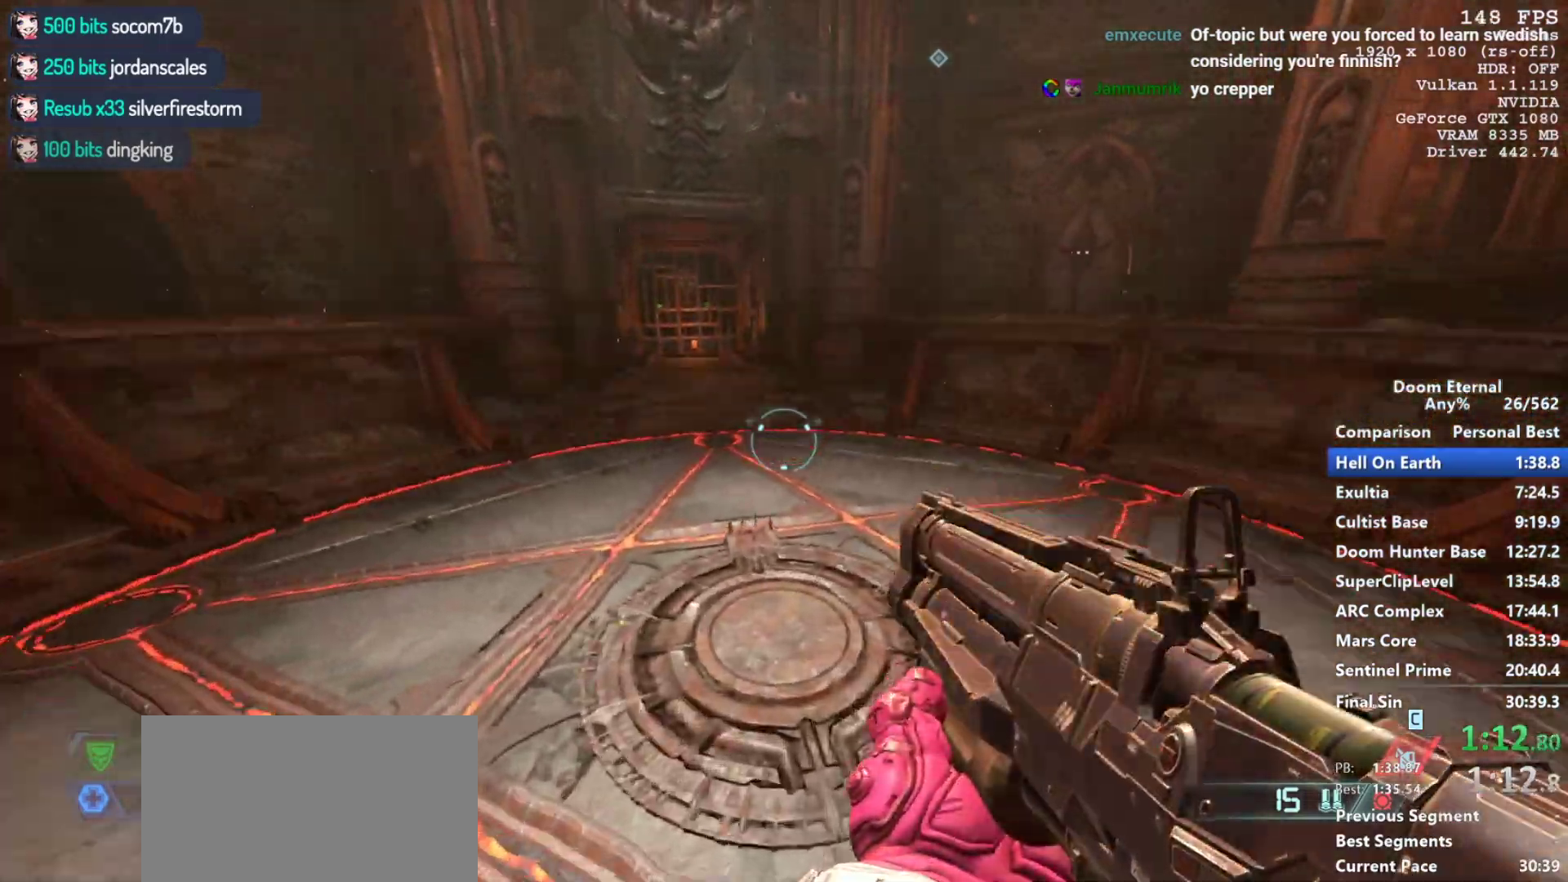
{"keys": ["w"], "mouse": [], "events": []}
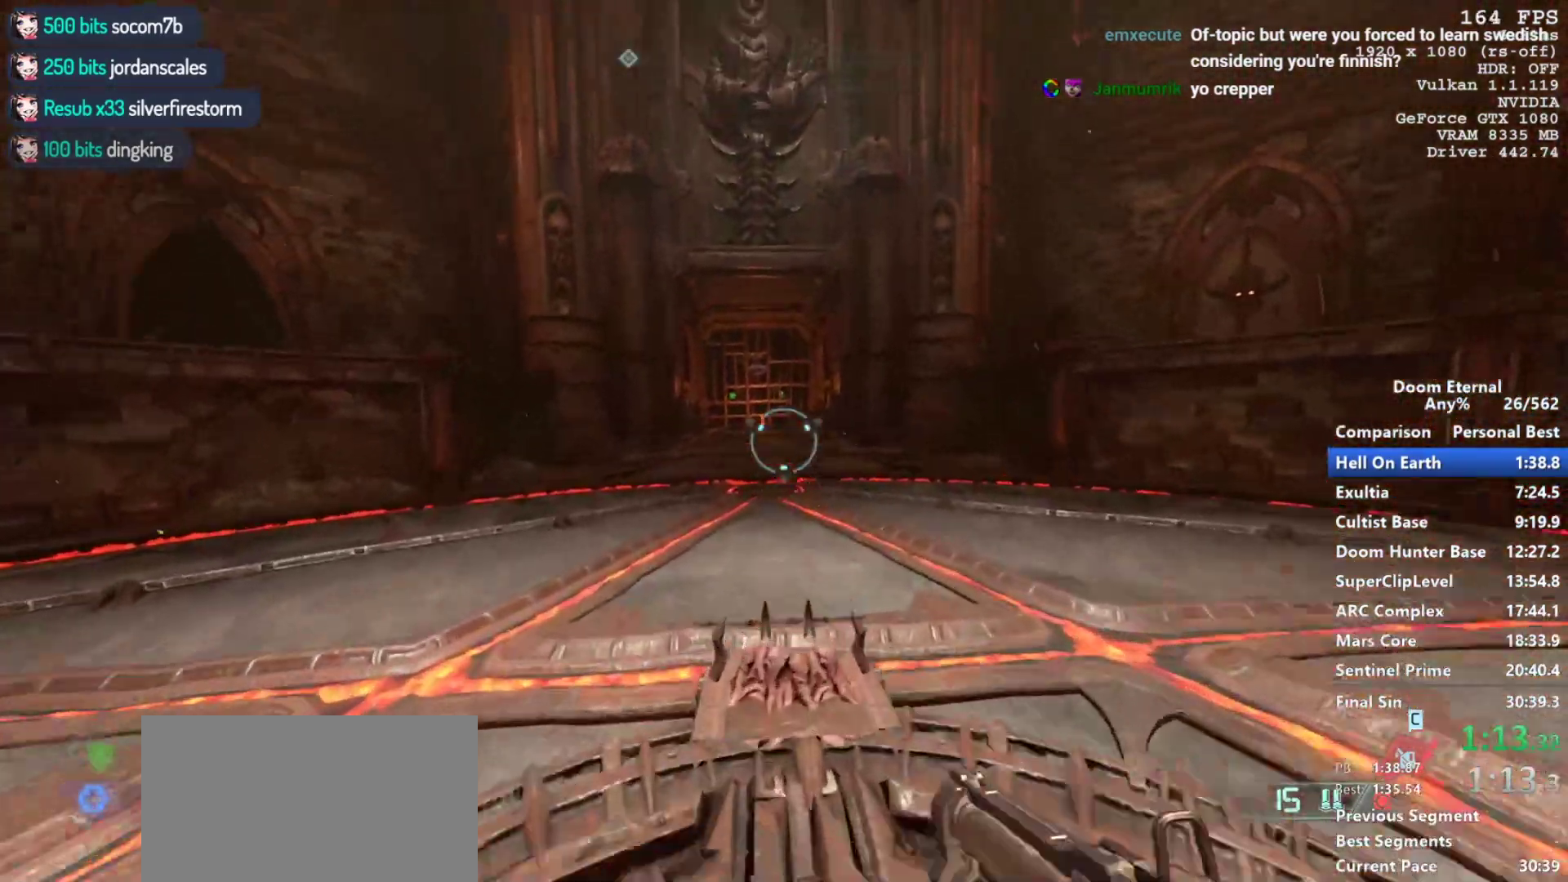
{"keys": [], "mouse": [], "events": [[200, "w", "up"], [283, "e", "down"], [383, "e", "up"]]}